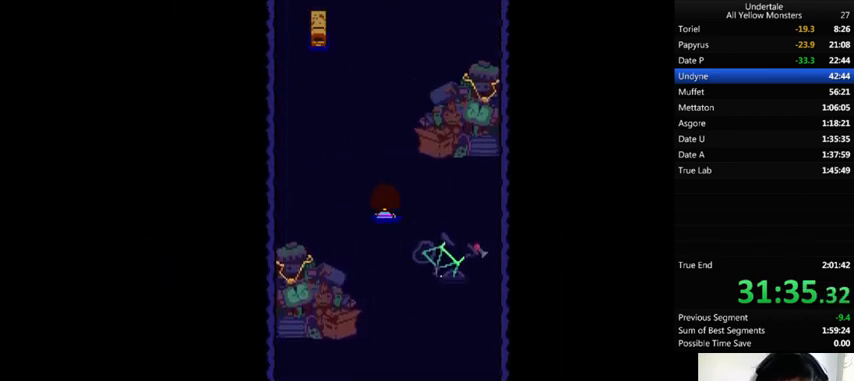
Gameplay with keyboard; each line is a JSON object with the keys held at the frame after it. "events" lists presses ("down") and releases ("up") of ".", "/", "0", "1", "2", "3", "4", "5", "6", "7", "8", "9", "a", "alt_l", "alt_r", "b", "backslash", "backspace", "c", "caps_lock", "comma", "ctrl_l", "ctrl_r", "d", "down", "e", "equals", "f", "g", "h", "i", "j", "k", "l", "lbracket", "left", "m", "minus", "n", "o", "p", "q", "quote", "r", "rbracket", "return", "right", "s", "semicolon", "shift_l", "shift_r", "space", "super", "t", "tab", "tilde", "u", "up", "v", "w", "x", "y" and "z" between this image and that frame as [ms after this image, input, new state], when the widget could be followed in between. No other keys are recorded. Mouse input is not recorded.
{"keys": ["up"], "events": []}
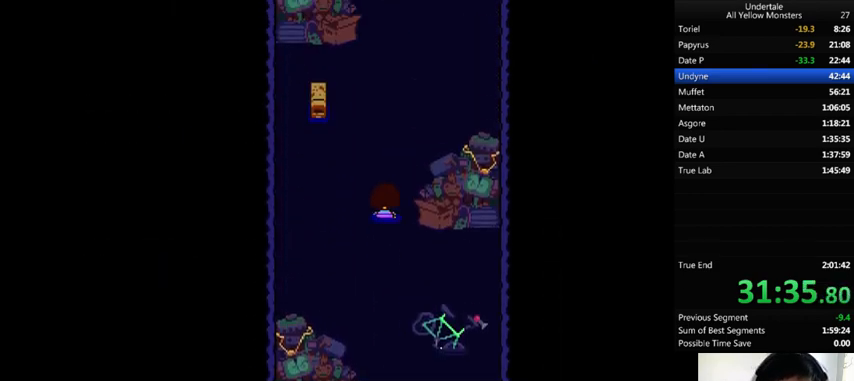
{"keys": ["up"], "events": [[267, "right", "down"], [467, "right", "up"]]}
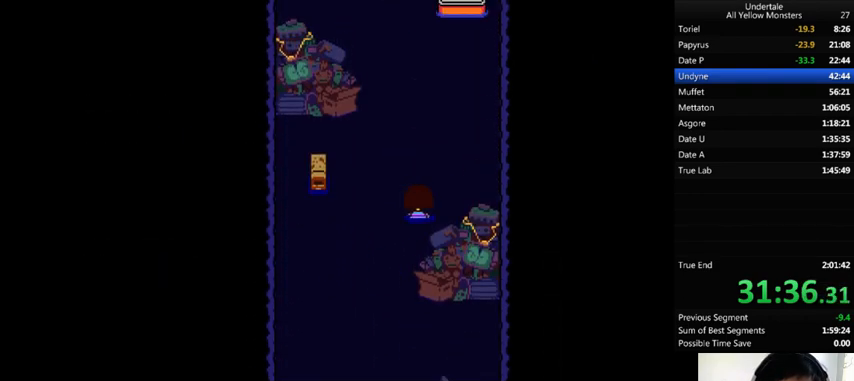
{"keys": ["up"], "events": []}
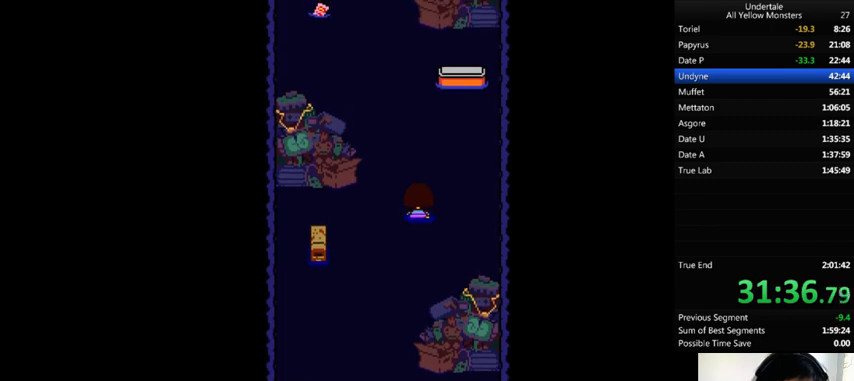
{"keys": ["up"], "events": []}
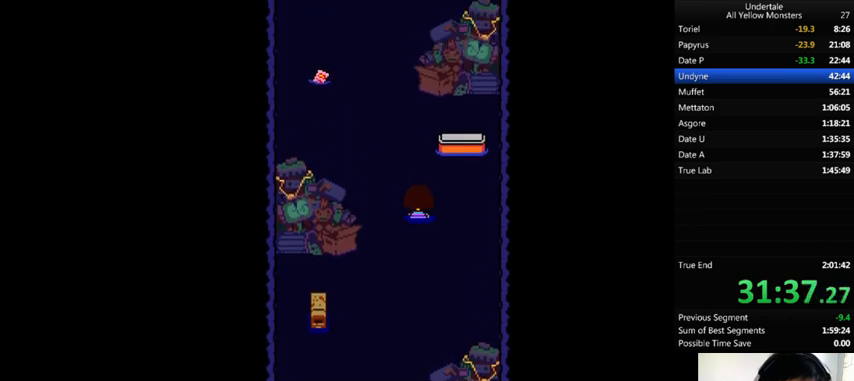
{"keys": ["up"], "events": [[233, "left", "down"], [367, "left", "up"]]}
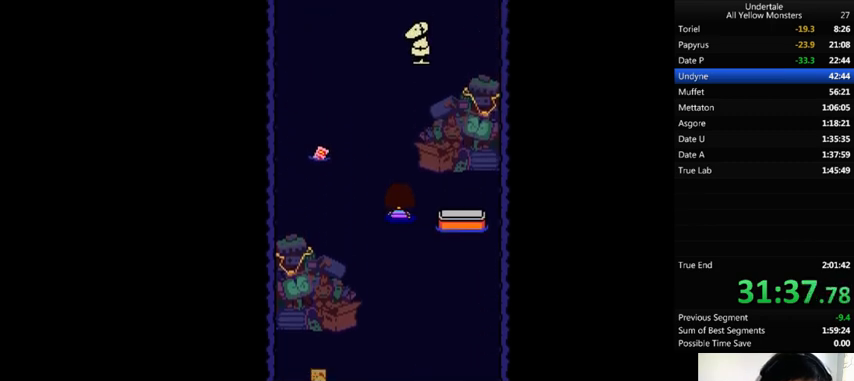
{"keys": ["left", "up"], "events": [[67, "left", "down"], [133, "left", "up"], [500, "left", "down"]]}
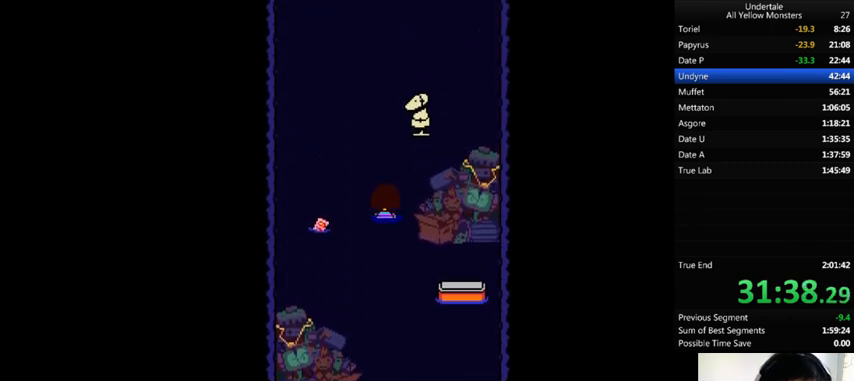
{"keys": ["up", "z"], "events": [[67, "left", "up"], [500, "z", "down"]]}
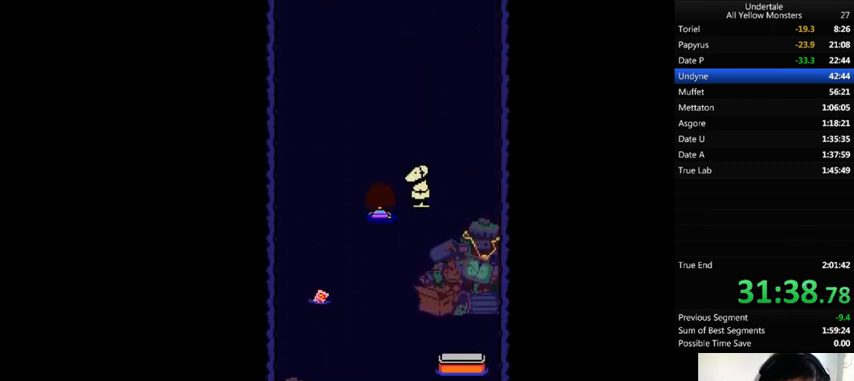
{"keys": ["up", "z"], "events": [[100, "x", "down"], [167, "z", "up"], [267, "x", "up"], [267, "z", "down"], [333, "x", "down"], [367, "z", "up"], [467, "x", "up"], [467, "z", "down"]]}
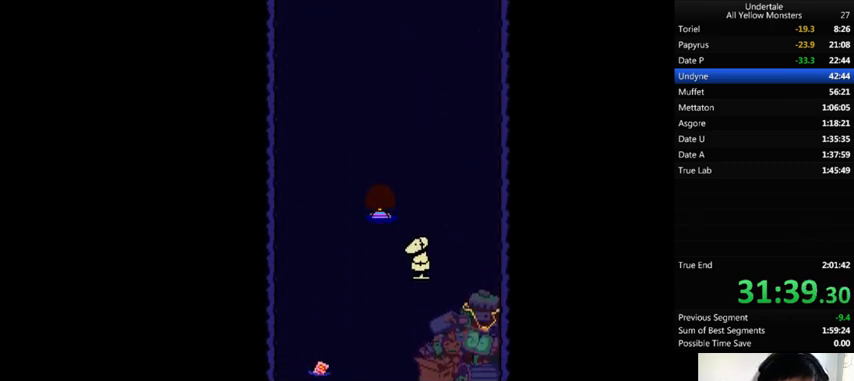
{"keys": ["up", "z"], "events": [[33, "x", "down"], [67, "z", "up"], [133, "x", "up"], [167, "z", "down"], [200, "x", "down"], [267, "z", "up"], [367, "x", "up"], [367, "z", "down"], [400, "x", "down"], [400, "z", "up"], [433, "return", "down"], [433, "shift_r", "down"], [433, "x", "up"], [467, "return", "up"], [467, "shift_r", "up"], [467, "z", "down"]]}
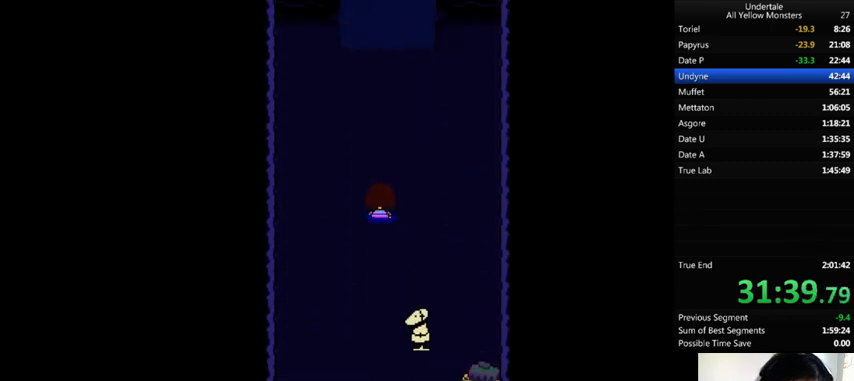
{"keys": ["up", "x"], "events": [[67, "return", "down"], [67, "shift_r", "down"], [67, "x", "down"], [100, "return", "up"], [100, "shift_r", "up"], [100, "x", "up"], [100, "z", "up"], [133, "return", "down"], [133, "shift_r", "down"], [133, "z", "down"], [200, "return", "up"], [200, "shift_r", "up"], [200, "x", "down"], [200, "z", "up"], [233, "x", "up"], [267, "return", "down"], [267, "z", "down"], [300, "return", "up"], [333, "x", "down"], [333, "z", "up"], [400, "x", "up"], [433, "z", "down"], [500, "x", "down"], [500, "z", "up"]]}
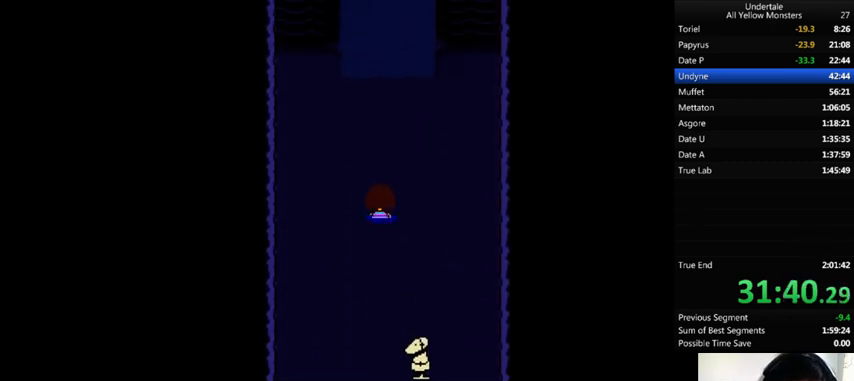
{"keys": ["up", "x"], "events": [[33, "x", "up"], [100, "return", "down"], [100, "shift_r", "down"], [100, "z", "down"], [167, "return", "up"], [167, "shift_r", "up"], [167, "x", "down"], [233, "x", "up"], [333, "return", "down"], [333, "shift_r", "down"], [333, "x", "down"], [333, "z", "up"], [367, "return", "up"], [367, "shift_r", "up"], [367, "x", "up"], [400, "return", "down"], [400, "shift_r", "down"], [400, "z", "down"], [500, "return", "up"], [500, "shift_r", "up"], [500, "x", "down"], [500, "z", "up"]]}
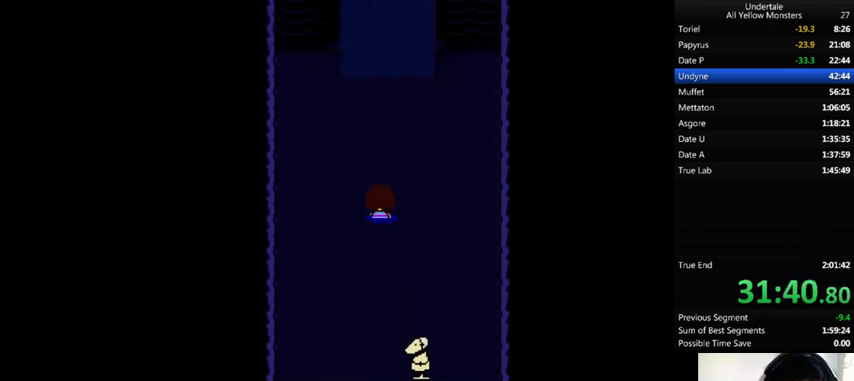
{"keys": ["return", "shift_r", "up", "z"], "events": [[33, "x", "up"], [67, "z", "down"], [133, "return", "down"], [133, "shift_r", "down"], [133, "x", "down"], [133, "z", "up"], [200, "return", "up"], [200, "shift_r", "up"], [200, "x", "up"], [267, "z", "down"], [300, "x", "down"], [333, "z", "up"], [367, "shift_r", "down"], [367, "x", "up"], [433, "shift_r", "up"], [433, "z", "down"], [467, "shift_r", "down"], [500, "return", "down"]]}
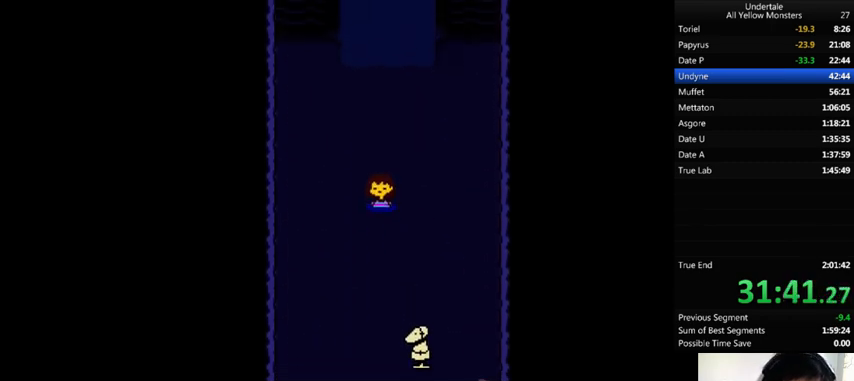
{"keys": ["up", "x"], "events": [[33, "return", "up"], [33, "shift_r", "up"], [33, "x", "down"], [33, "z", "up"], [100, "return", "down"], [100, "shift_r", "down"], [100, "x", "up"], [133, "return", "up"], [133, "shift_r", "up"], [133, "z", "down"], [200, "x", "down"], [200, "z", "up"], [300, "x", "up"], [367, "return", "down"], [367, "z", "down"], [400, "return", "up"], [433, "x", "down"], [433, "z", "up"]]}
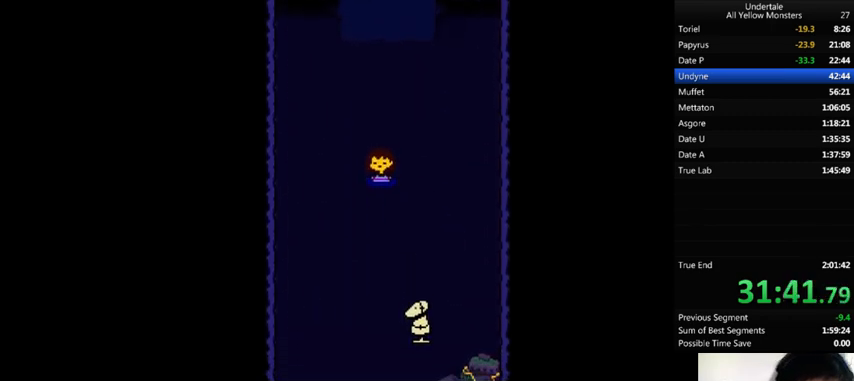
{"keys": ["up"], "events": [[33, "x", "up"], [67, "z", "down"], [167, "z", "up"], [200, "return", "down"], [233, "return", "up"], [333, "return", "down"], [367, "return", "up"], [400, "return", "down"], [500, "return", "up"]]}
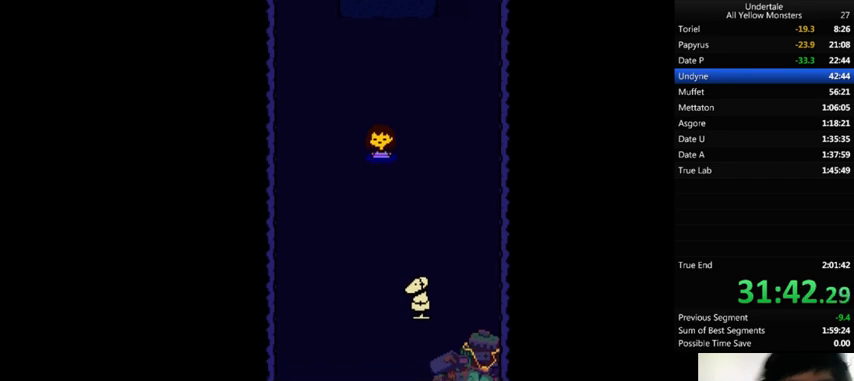
{"keys": ["up"], "events": []}
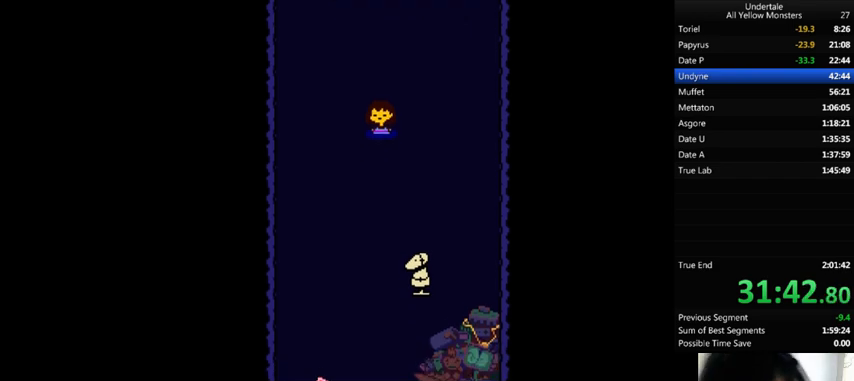
{"keys": ["up"], "events": []}
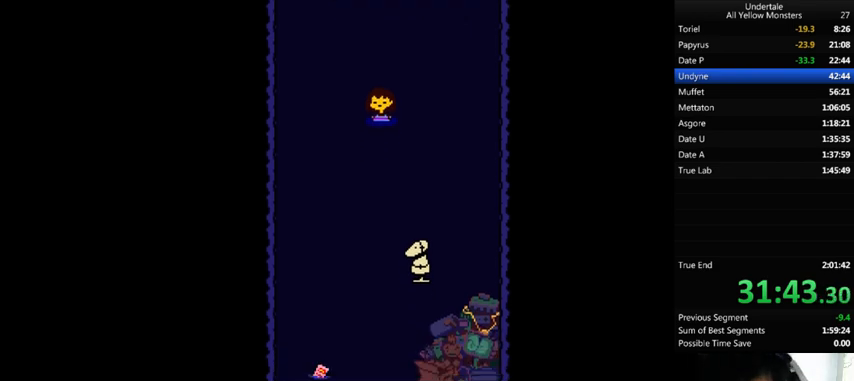
{"keys": ["up"], "events": []}
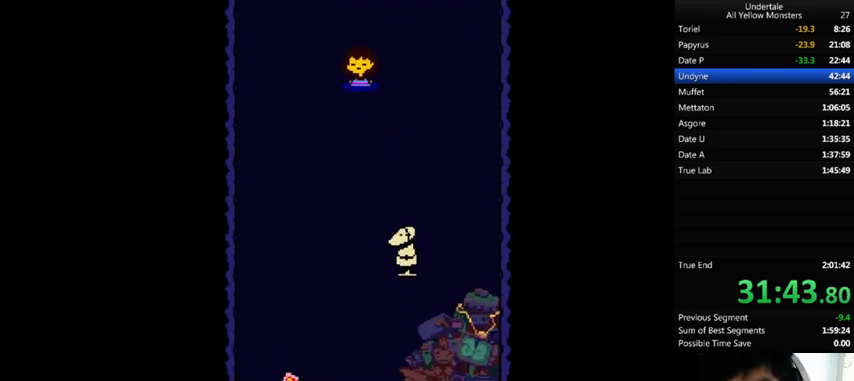
{"keys": ["up"], "events": []}
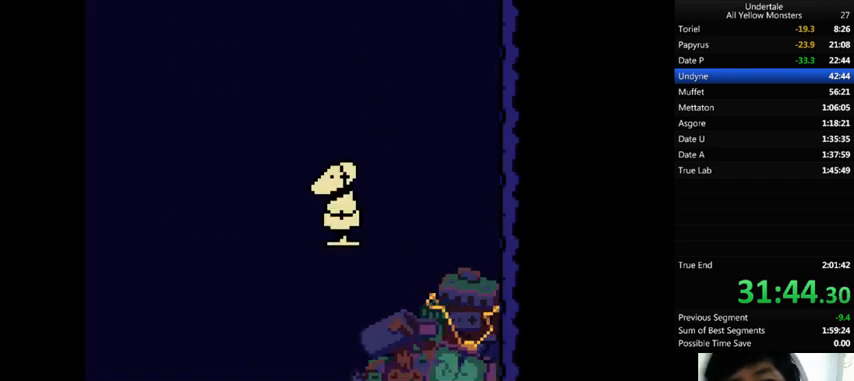
{"keys": ["shift_r", "up", "z"], "events": [[367, "x", "down"], [467, "shift_r", "down"], [467, "x", "up"], [467, "z", "down"]]}
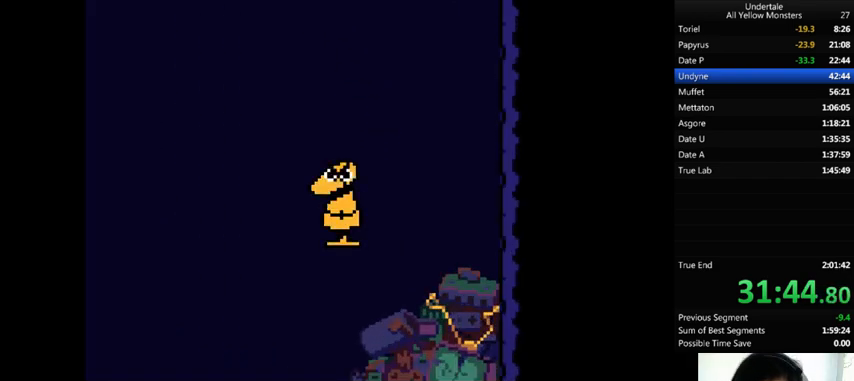
{"keys": ["up", "z"], "events": [[33, "shift_r", "up"], [67, "x", "down"], [100, "return", "down"], [100, "shift_r", "down"], [100, "z", "up"], [167, "shift_r", "up"], [167, "x", "up"], [200, "z", "down"], [300, "return", "up"], [300, "x", "down"], [333, "return", "down"], [333, "z", "up"], [400, "return", "up"], [400, "x", "up"], [433, "z", "down"]]}
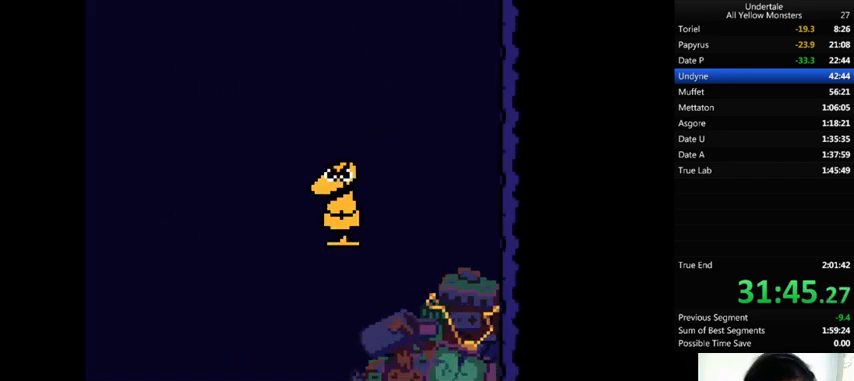
{"keys": ["return", "shift_r", "up", "z"], "events": [[33, "x", "down"], [33, "z", "up"], [67, "x", "up"], [133, "z", "down"], [200, "x", "down"], [200, "z", "up"], [267, "x", "up"], [333, "return", "down"], [333, "shift_r", "down"], [333, "z", "down"], [400, "return", "up"], [400, "shift_r", "up"], [400, "x", "down"], [400, "z", "up"], [433, "return", "down"], [500, "shift_r", "down"], [500, "x", "up"], [500, "z", "down"]]}
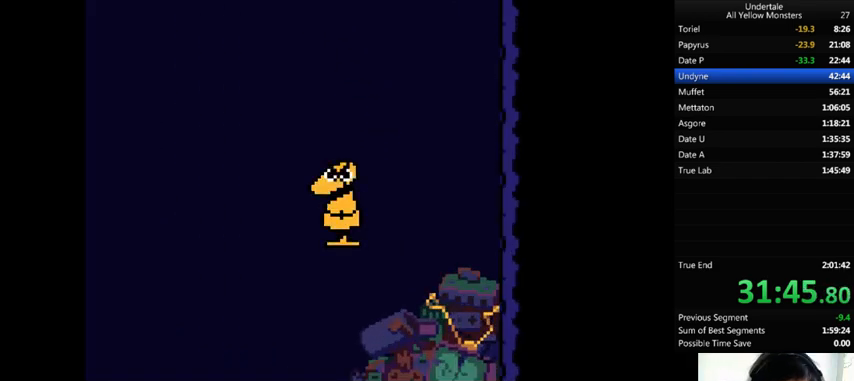
{"keys": ["up"], "events": [[33, "return", "up"], [33, "shift_r", "up"], [133, "shift_r", "down"], [133, "x", "down"], [133, "z", "up"], [167, "shift_r", "up"], [200, "x", "up"], [267, "z", "down"], [333, "return", "down"], [333, "shift_r", "down"], [333, "x", "down"], [400, "return", "up"], [400, "shift_r", "up"], [433, "z", "up"], [467, "return", "down"], [467, "x", "up"], [500, "return", "up"]]}
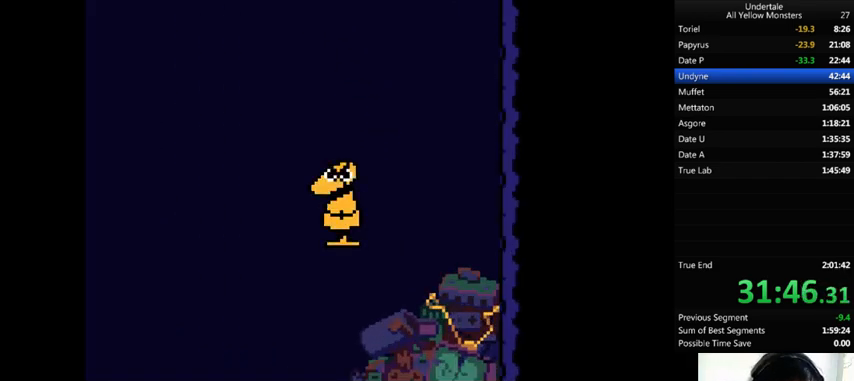
{"keys": ["up", "x"], "events": [[33, "z", "down"], [67, "x", "down"], [100, "return", "down"], [100, "shift_r", "down"], [100, "z", "up"], [200, "x", "up"], [200, "z", "down"], [233, "return", "up"], [233, "shift_r", "up"], [233, "x", "down"], [267, "z", "up"], [333, "return", "down"], [333, "shift_r", "down"], [367, "return", "up"], [367, "shift_r", "up"], [367, "x", "up"], [367, "z", "down"], [467, "x", "down"], [467, "z", "up"]]}
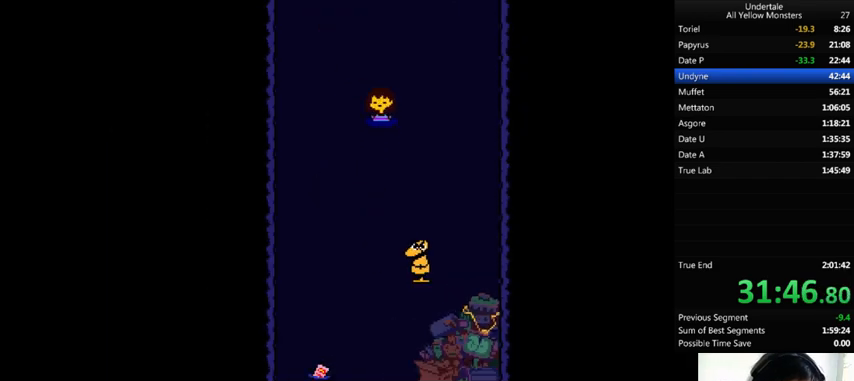
{"keys": ["up", "x", "z"], "events": [[33, "return", "down"], [33, "shift_r", "down"], [33, "x", "up"], [33, "z", "down"], [67, "return", "up"], [67, "shift_r", "up"], [100, "return", "down"], [100, "shift_r", "down"], [100, "x", "down"], [100, "z", "up"], [167, "return", "up"], [167, "shift_r", "up"], [167, "x", "up"], [200, "z", "down"], [267, "return", "down"], [267, "shift_r", "down"], [300, "return", "up"], [300, "shift_r", "up"], [300, "x", "down"], [333, "return", "down"], [333, "shift_r", "down"], [367, "return", "up"], [367, "shift_r", "up"], [433, "x", "up"], [467, "return", "down"], [467, "shift_r", "down"], [500, "return", "up"], [500, "shift_r", "up"], [500, "x", "down"]]}
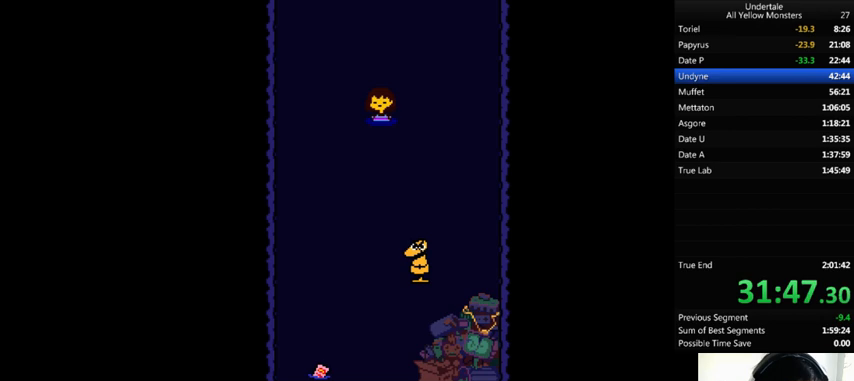
{"keys": ["return", "shift_r", "up", "x"], "events": [[33, "z", "up"], [67, "return", "down"], [67, "shift_r", "down"], [67, "x", "up"], [100, "return", "up"], [100, "shift_r", "up"], [100, "z", "down"], [167, "return", "down"], [167, "shift_r", "down"], [167, "x", "down"], [167, "z", "up"], [200, "return", "up"], [200, "shift_r", "up"], [267, "x", "up"], [267, "z", "down"], [333, "x", "down"], [367, "z", "up"], [400, "x", "up"], [400, "z", "down"], [467, "x", "down"], [467, "z", "up"], [500, "return", "down"], [500, "shift_r", "down"]]}
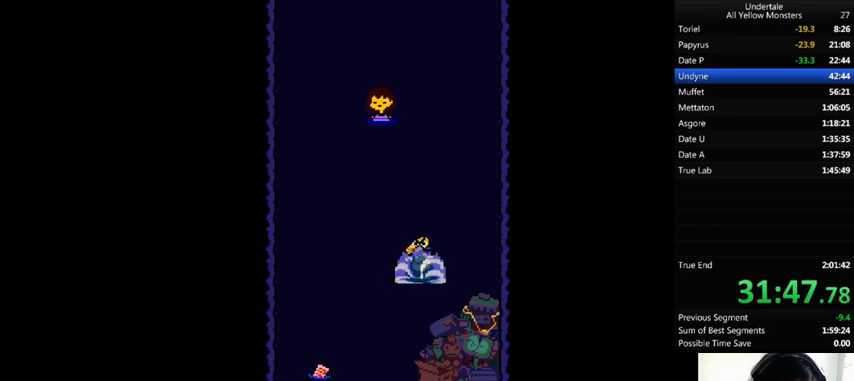
{"keys": ["up", "z"], "events": [[33, "return", "up"], [33, "shift_r", "up"], [33, "x", "up"], [67, "z", "down"], [100, "return", "down"], [100, "shift_r", "down"], [100, "x", "down"], [133, "return", "up"], [133, "shift_r", "up"], [133, "z", "up"], [167, "x", "up"], [233, "return", "down"], [233, "shift_r", "down"], [267, "return", "up"], [267, "shift_r", "up"], [300, "return", "down"], [300, "shift_r", "down"], [333, "return", "up"], [333, "shift_r", "up"], [333, "z", "down"], [433, "return", "down"], [433, "shift_r", "down"], [433, "x", "down"], [433, "z", "up"], [467, "return", "up"], [467, "shift_r", "up"], [467, "x", "up"], [500, "z", "down"]]}
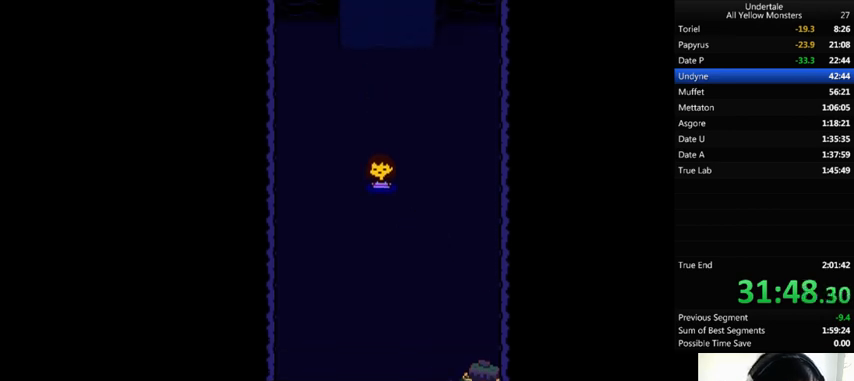
{"keys": ["return", "shift_r", "up", "x"], "events": [[67, "x", "down"], [67, "z", "up"], [100, "x", "up"], [133, "return", "down"], [133, "z", "down"], [200, "return", "up"], [200, "x", "down"], [200, "z", "up"], [233, "x", "up"], [267, "z", "down"], [300, "x", "down"], [300, "z", "up"], [400, "x", "up"], [400, "z", "down"], [500, "return", "down"], [500, "shift_r", "down"], [500, "x", "down"], [500, "z", "up"]]}
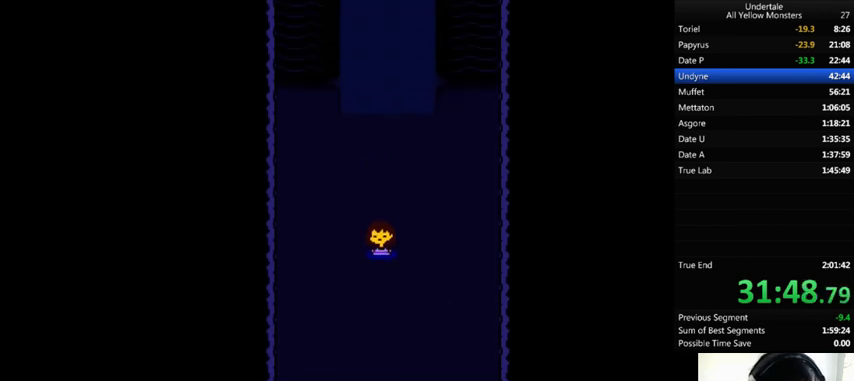
{"keys": ["up", "z"], "events": [[33, "return", "up"], [33, "shift_r", "up"], [33, "x", "up"], [67, "z", "down"], [100, "x", "down"], [100, "z", "up"], [167, "x", "up"], [167, "z", "down"], [200, "return", "down"], [200, "shift_r", "down"], [233, "return", "up"], [233, "shift_r", "up"], [233, "x", "down"], [267, "z", "up"], [300, "return", "down"], [300, "shift_r", "down"], [300, "x", "up"], [333, "return", "up"], [333, "shift_r", "up"], [367, "x", "down"], [400, "return", "down"], [400, "shift_r", "down"], [400, "x", "up"], [467, "return", "up"], [467, "shift_r", "up"], [467, "z", "down"]]}
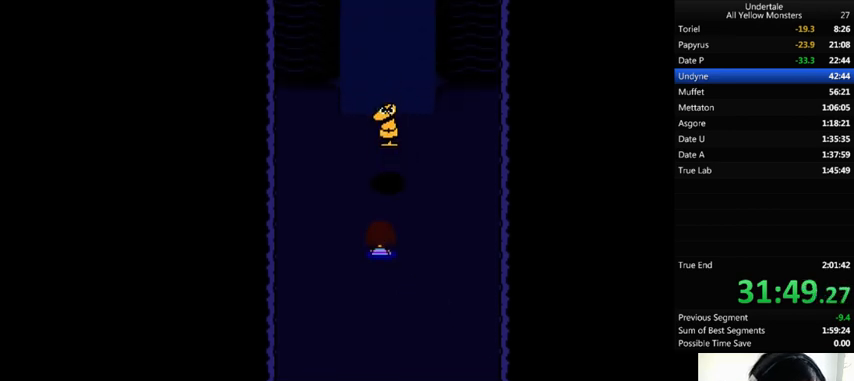
{"keys": ["up", "z"], "events": [[33, "return", "down"], [33, "shift_r", "down"], [33, "x", "down"], [33, "z", "up"], [67, "return", "up"], [67, "shift_r", "up"], [67, "x", "up"], [100, "z", "down"], [167, "return", "down"], [167, "shift_r", "down"], [167, "x", "down"], [167, "z", "up"], [200, "return", "up"], [200, "shift_r", "up"], [200, "x", "up"], [200, "z", "down"], [233, "return", "down"], [233, "shift_r", "down"], [267, "return", "up"], [267, "shift_r", "up"], [267, "x", "down"], [267, "z", "up"], [333, "return", "down"], [333, "shift_r", "down"], [333, "x", "up"], [333, "z", "down"], [400, "return", "up"], [400, "shift_r", "up"], [400, "x", "down"], [400, "z", "up"], [433, "return", "down"], [433, "shift_r", "down"], [467, "return", "up"], [467, "shift_r", "up"], [467, "x", "up"], [467, "z", "down"]]}
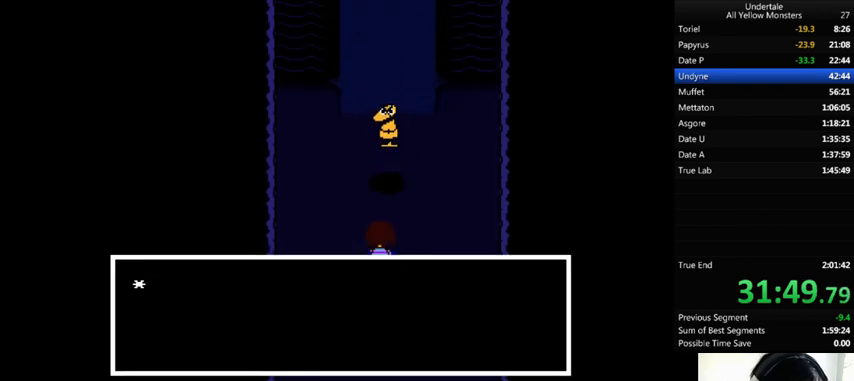
{"keys": ["up", "z"], "events": [[67, "return", "down"], [67, "shift_r", "down"], [67, "x", "down"], [67, "z", "up"], [133, "x", "up"], [133, "z", "down"], [200, "return", "up"], [200, "shift_r", "up"], [200, "x", "down"], [200, "z", "up"], [233, "x", "up"], [267, "return", "down"], [267, "shift_r", "down"], [267, "z", "down"], [300, "return", "up"], [300, "shift_r", "up"], [333, "x", "down"], [333, "z", "up"], [433, "x", "up"], [433, "z", "down"]]}
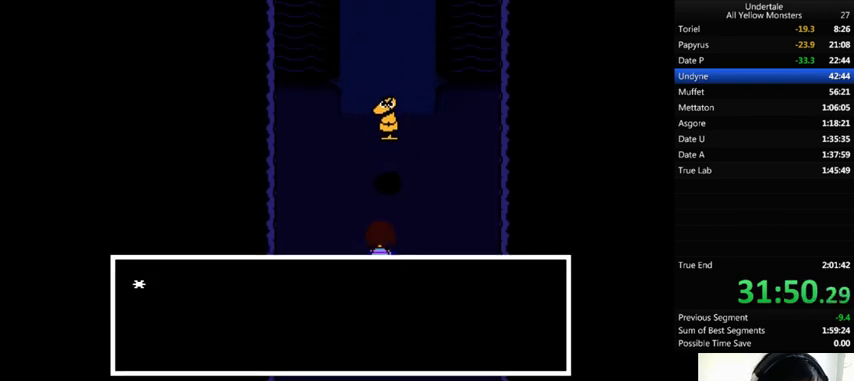
{"keys": ["up", "x"], "events": [[67, "x", "down"], [133, "return", "down"], [133, "shift_r", "down"], [133, "z", "up"], [200, "z", "down"], [267, "return", "up"], [267, "shift_r", "up"], [267, "x", "up"], [267, "z", "up"], [300, "z", "down"], [333, "return", "down"], [333, "shift_r", "down"], [367, "return", "up"], [367, "shift_r", "up"], [367, "x", "down"], [367, "z", "up"], [400, "x", "up"], [433, "return", "down"], [433, "shift_r", "down"], [433, "x", "down"], [433, "z", "down"], [467, "return", "up"], [467, "shift_r", "up"], [467, "z", "up"]]}